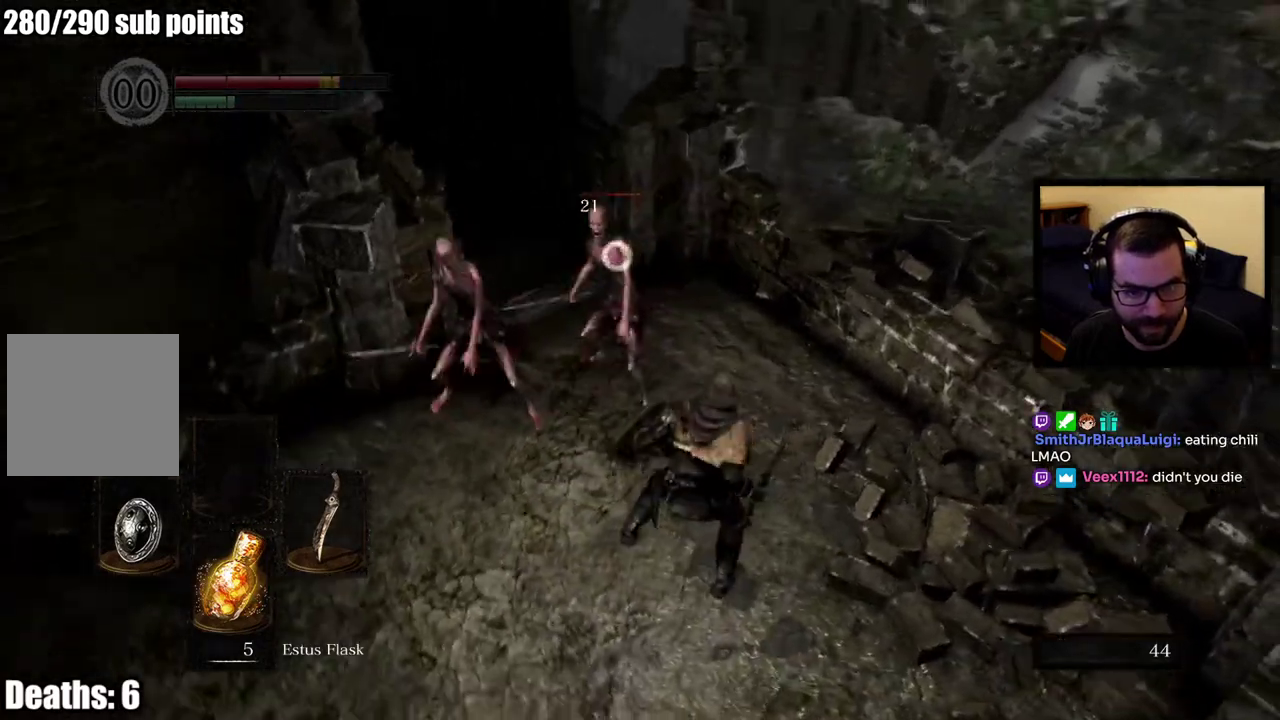
Gameplay with a controller (PlayStation layout); each line is a JSON object with the inputs held at the frame after it. "events" lists button and stick changes between this image and that frame as [ms after this image, input, new state], when the widget could be followed in between. This overlay highlights the sticks when they move; stick clicks (L3 R3) are not distinguishable. Not read: L1 R1.
{"buttons": [], "left_stick": "up-left", "right_stick": "center", "events": [[50, "CIRCLE", "up"], [217, "left_stick", "left"], [267, "left_stick", "up-left"]]}
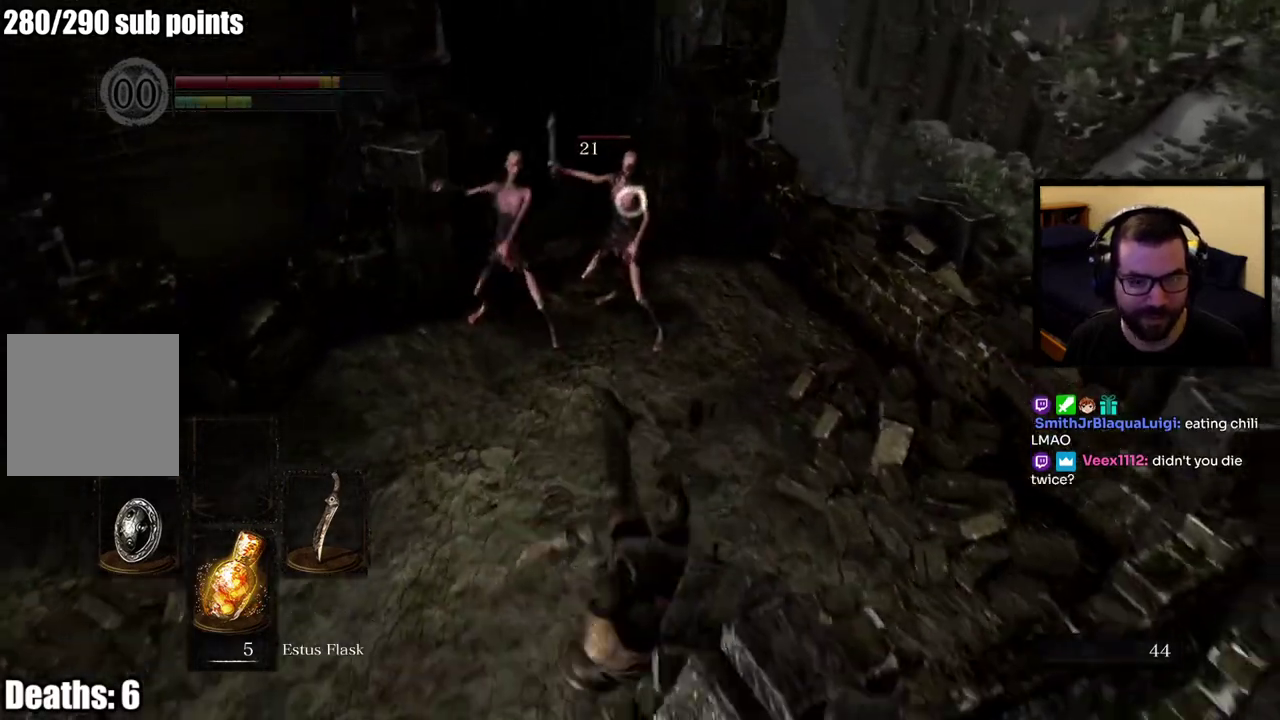
{"buttons": [], "left_stick": "up-left", "right_stick": "center", "events": []}
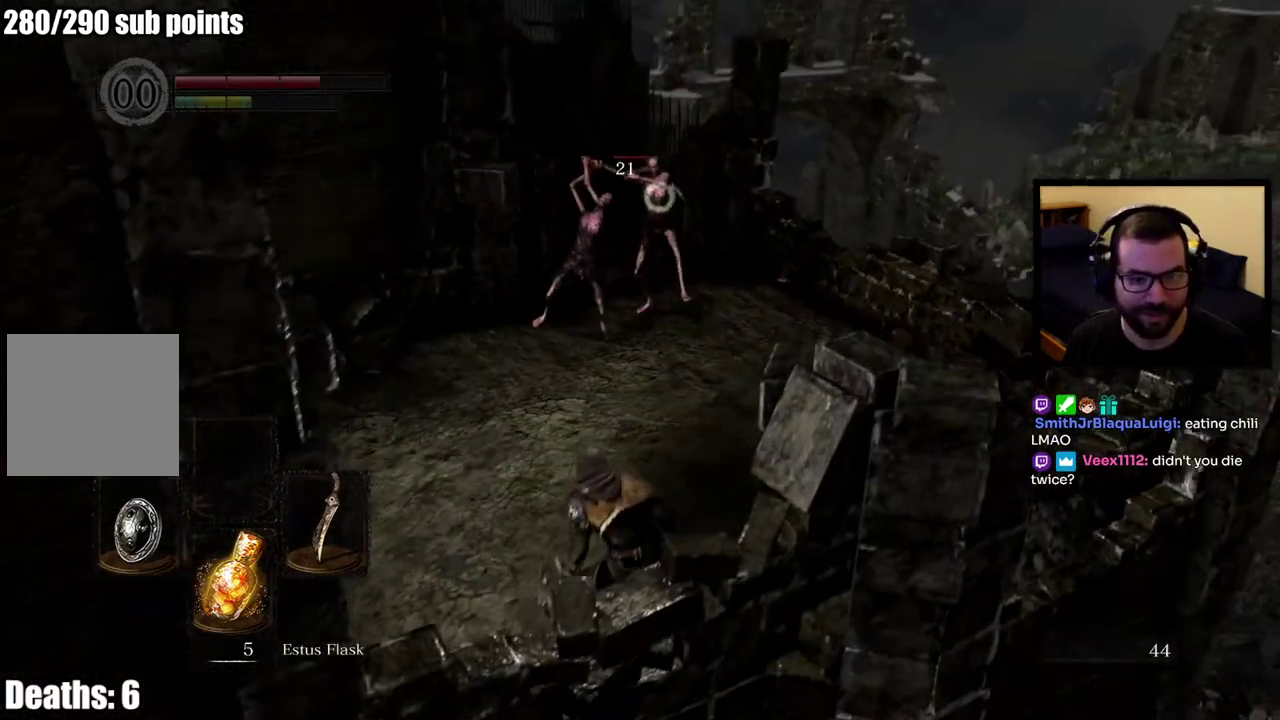
{"buttons": [], "left_stick": "up-left", "right_stick": "center"}
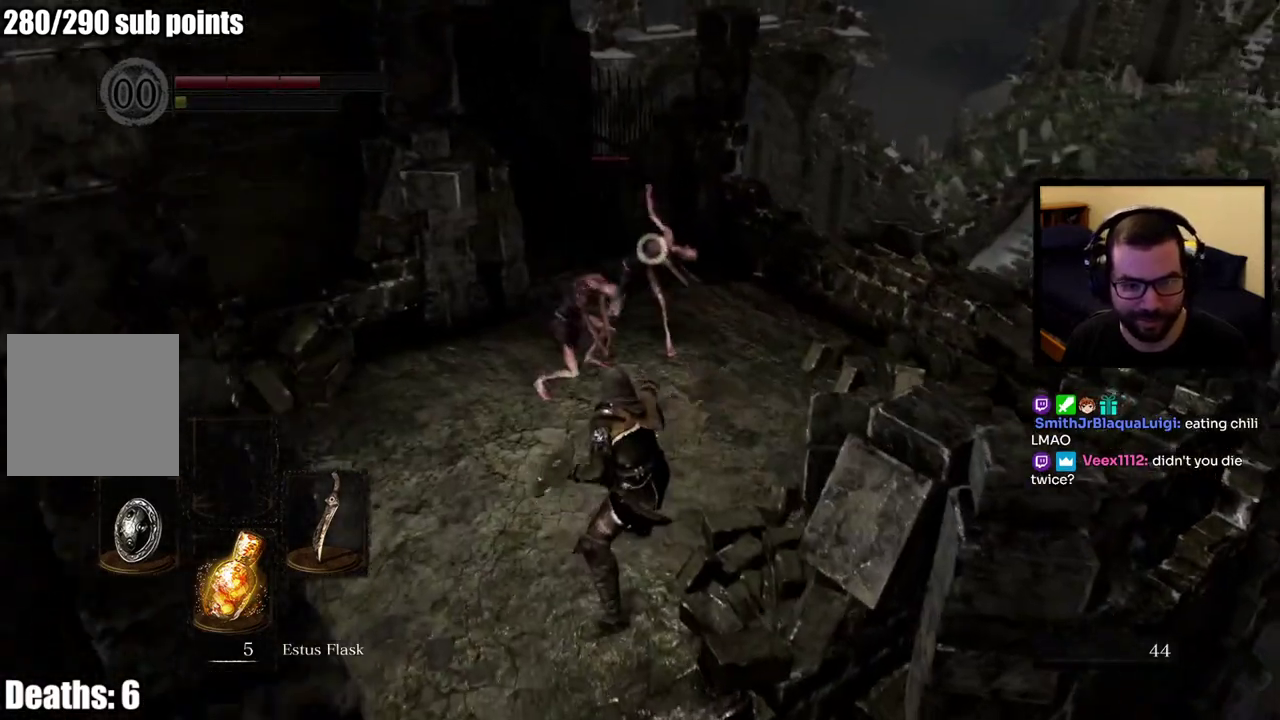
{"buttons": [], "left_stick": "up-left", "right_stick": "center"}
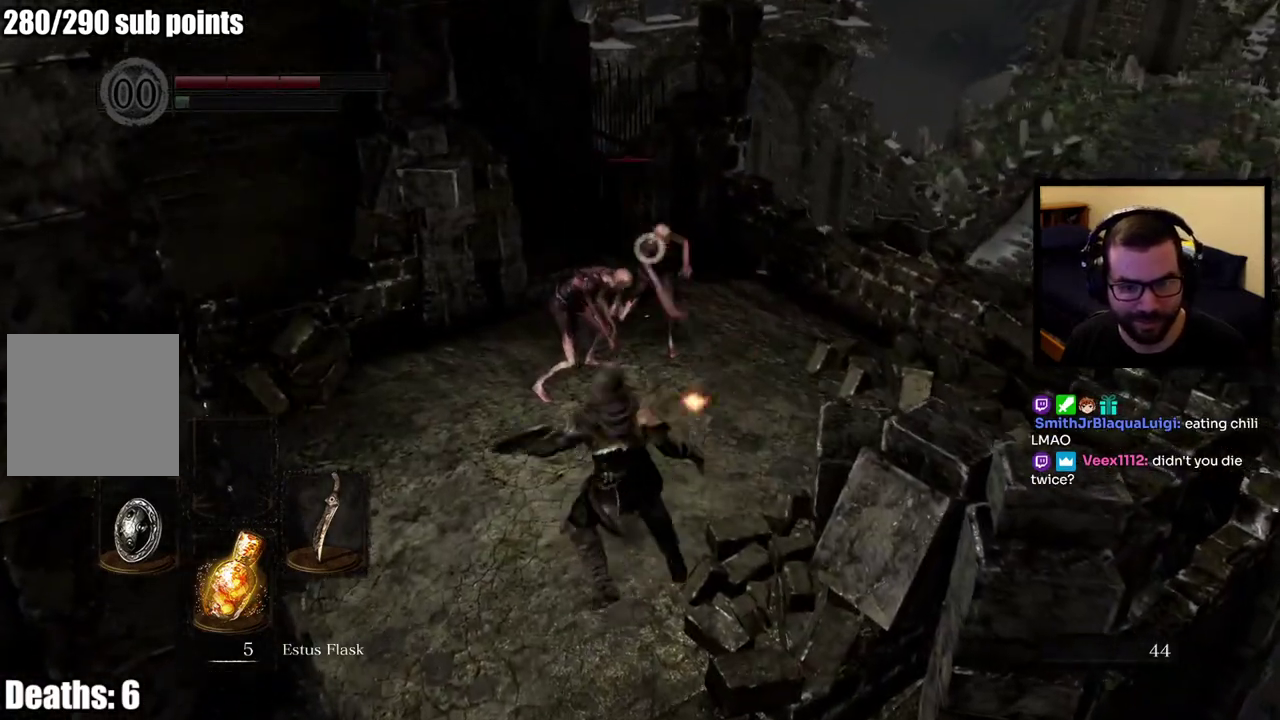
{"buttons": [], "left_stick": "up-left", "right_stick": "center"}
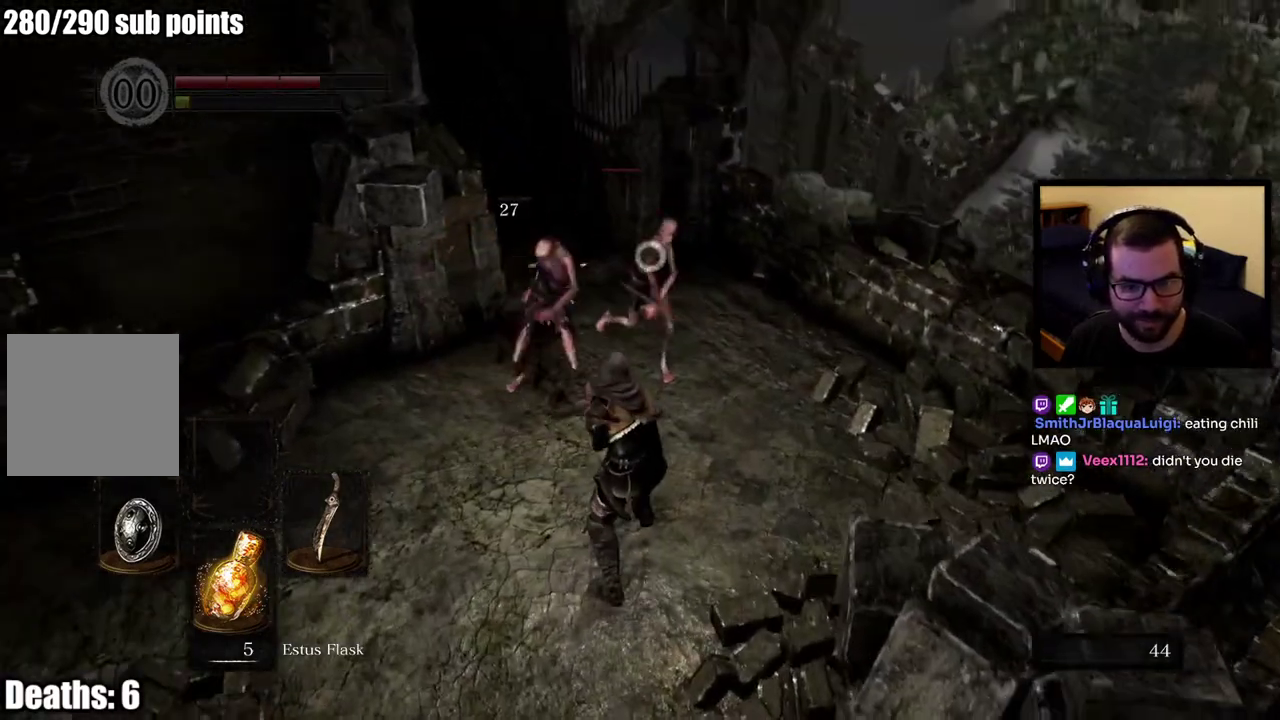
{"buttons": [], "left_stick": "up-left", "right_stick": "center"}
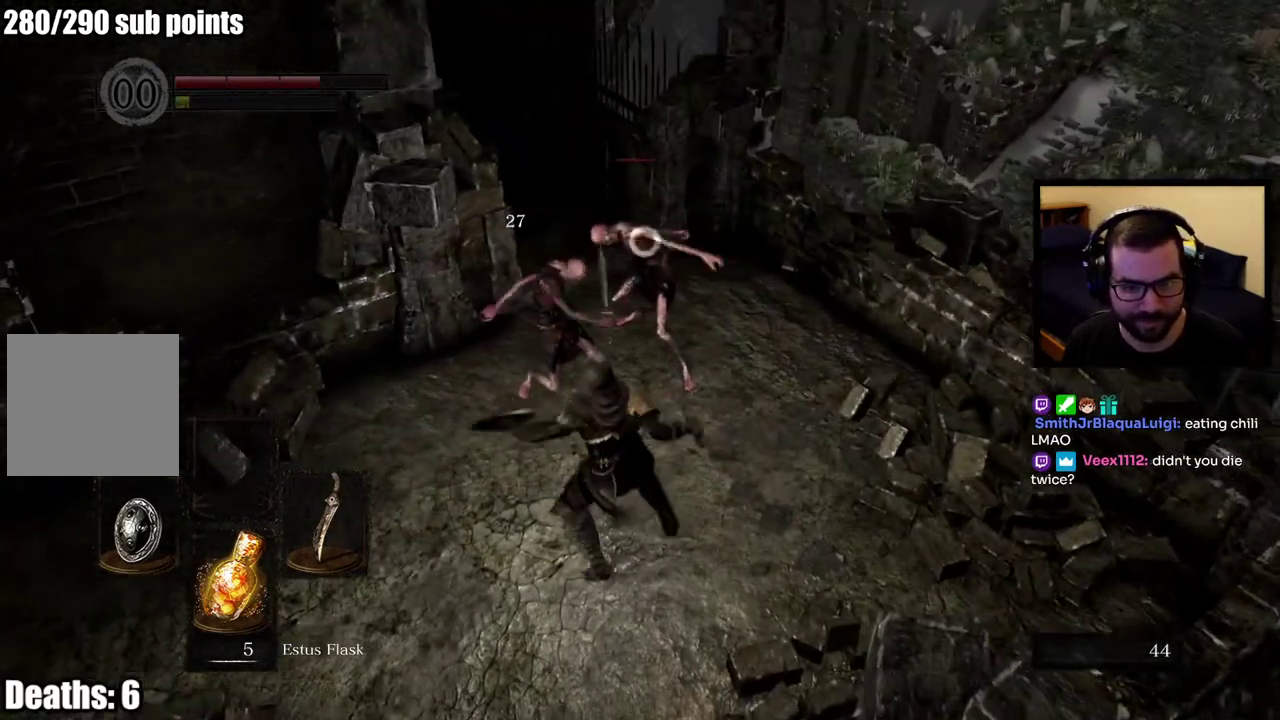
{"buttons": [], "left_stick": "up", "right_stick": "center", "events": [[217, "left_stick", "up"]]}
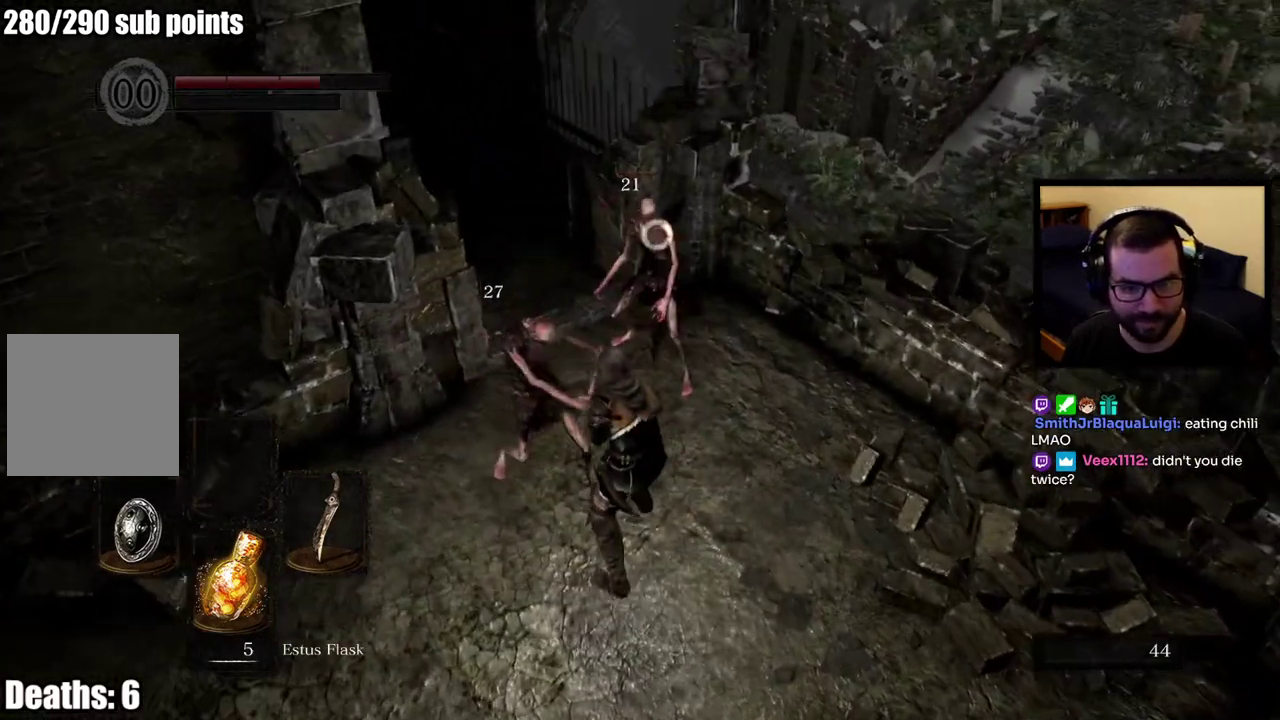
{"buttons": [], "left_stick": "up-left", "right_stick": "center", "events": [[117, "left_stick", "down-right"], [167, "left_stick", "up-left"]]}
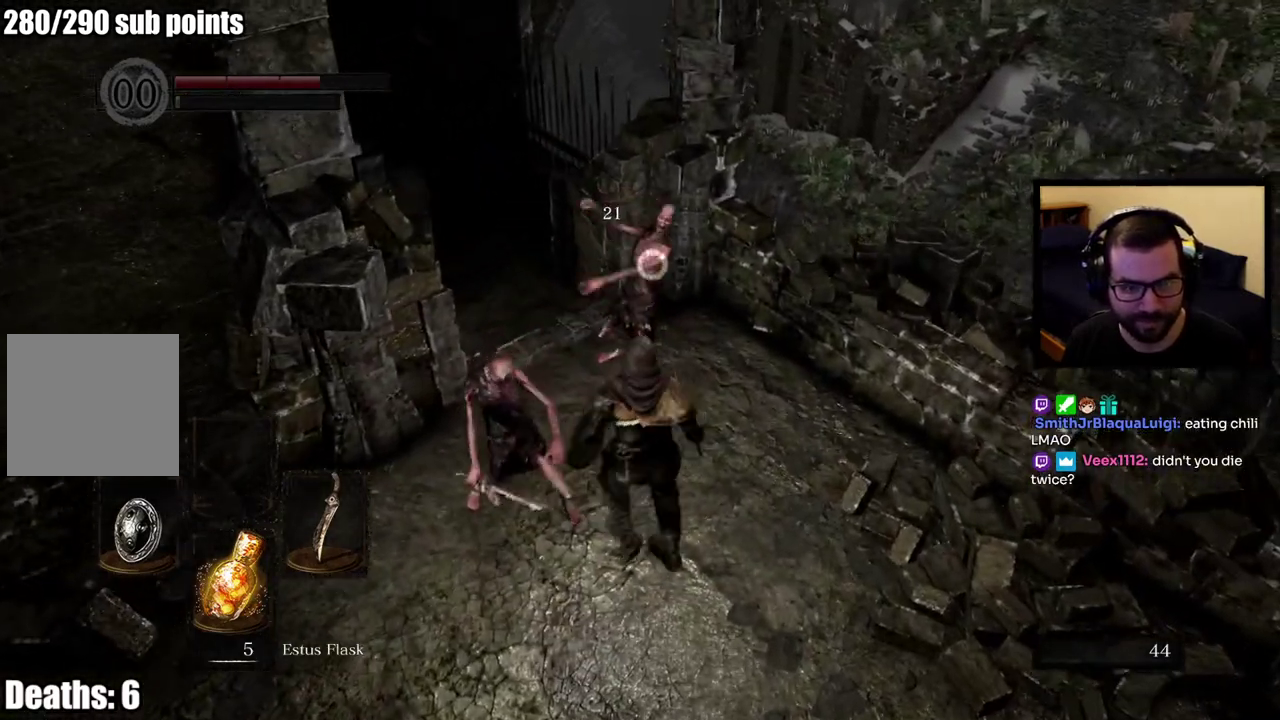
{"buttons": [], "left_stick": "up-left", "right_stick": "center"}
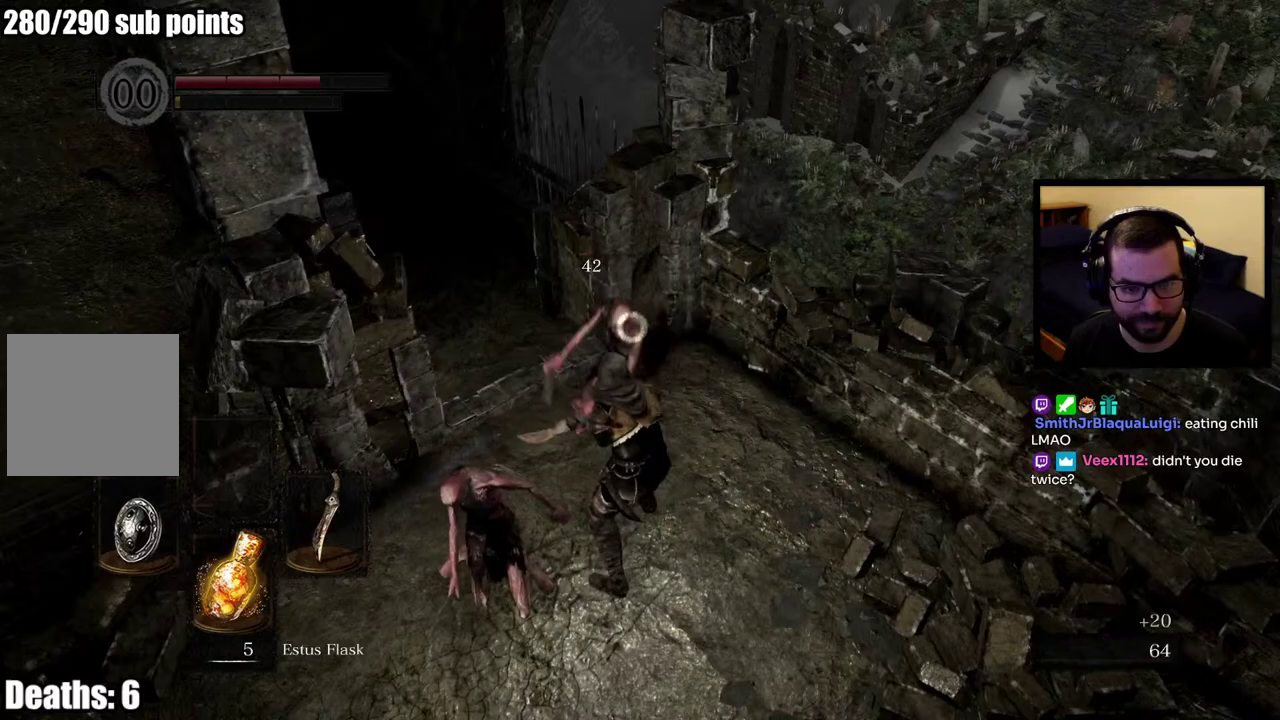
{"buttons": [], "left_stick": "center", "right_stick": "center", "events": [[467, "left_stick", "center"]]}
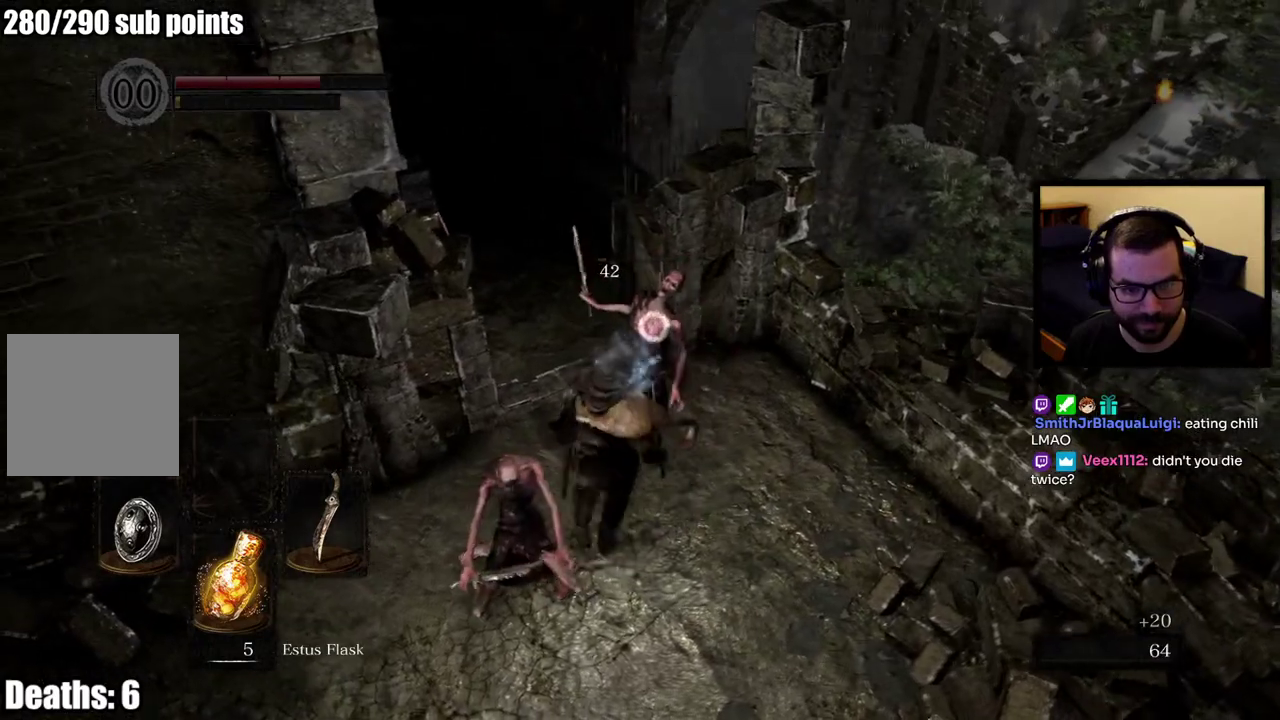
{"buttons": [], "left_stick": "down", "right_stick": "center", "events": [[250, "left_stick", "down"]]}
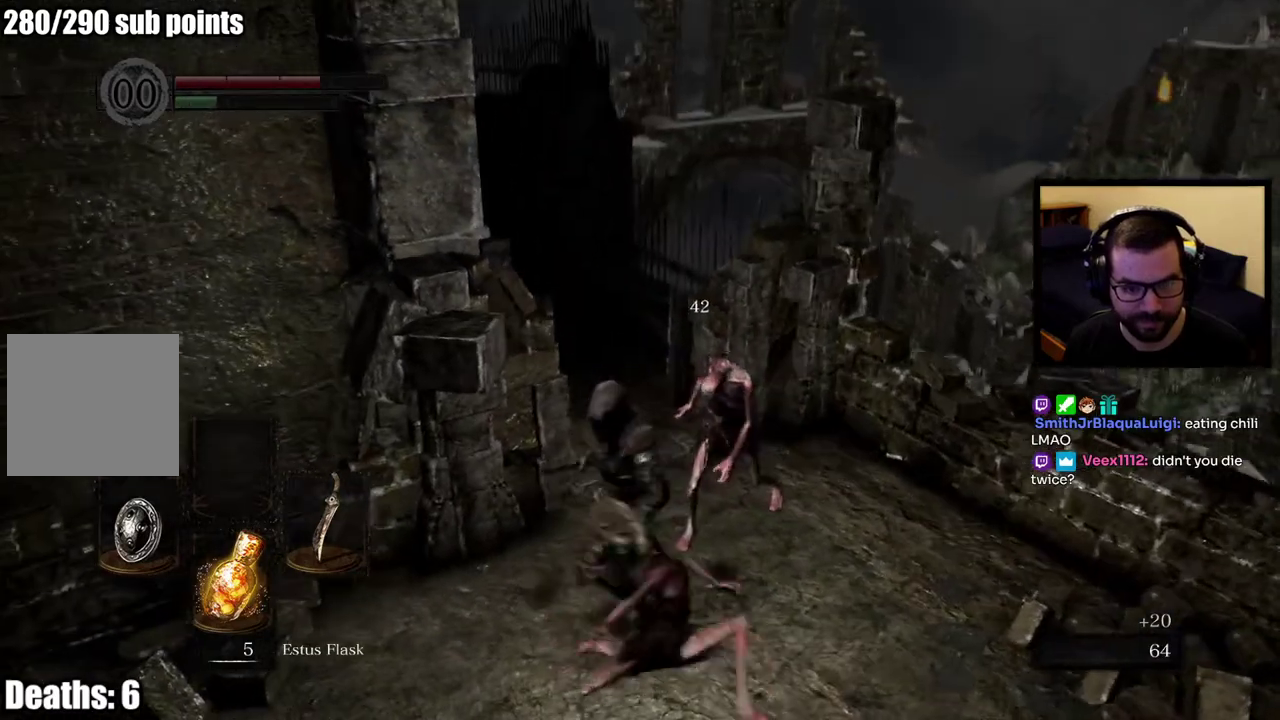
{"buttons": [], "left_stick": "right", "right_stick": "center", "events": [[400, "left_stick", "down-right"], [450, "left_stick", "right"]]}
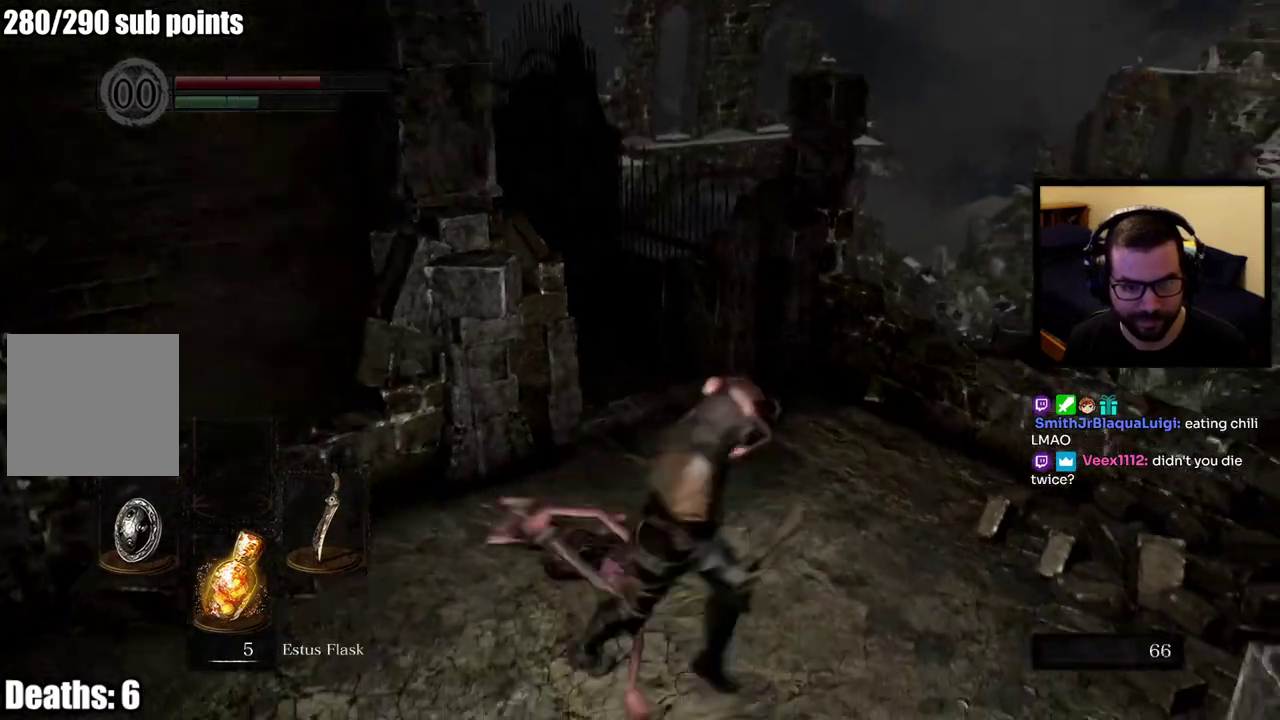
{"buttons": [], "left_stick": "center", "right_stick": "down-left", "events": [[17, "left_stick", "up-right"], [100, "left_stick", "up"], [350, "left_stick", "center"], [400, "right_stick", "down-left"]]}
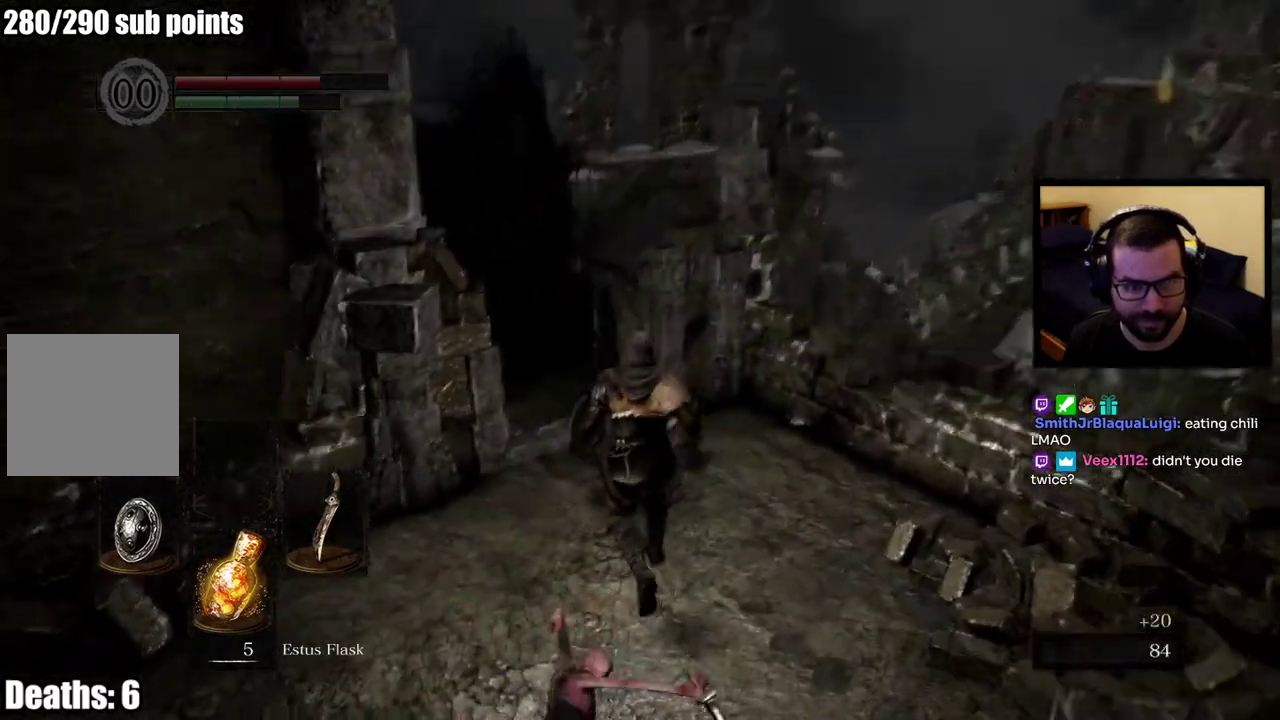
{"buttons": [], "left_stick": "center", "right_stick": "center", "events": [[167, "right_stick", "center"]]}
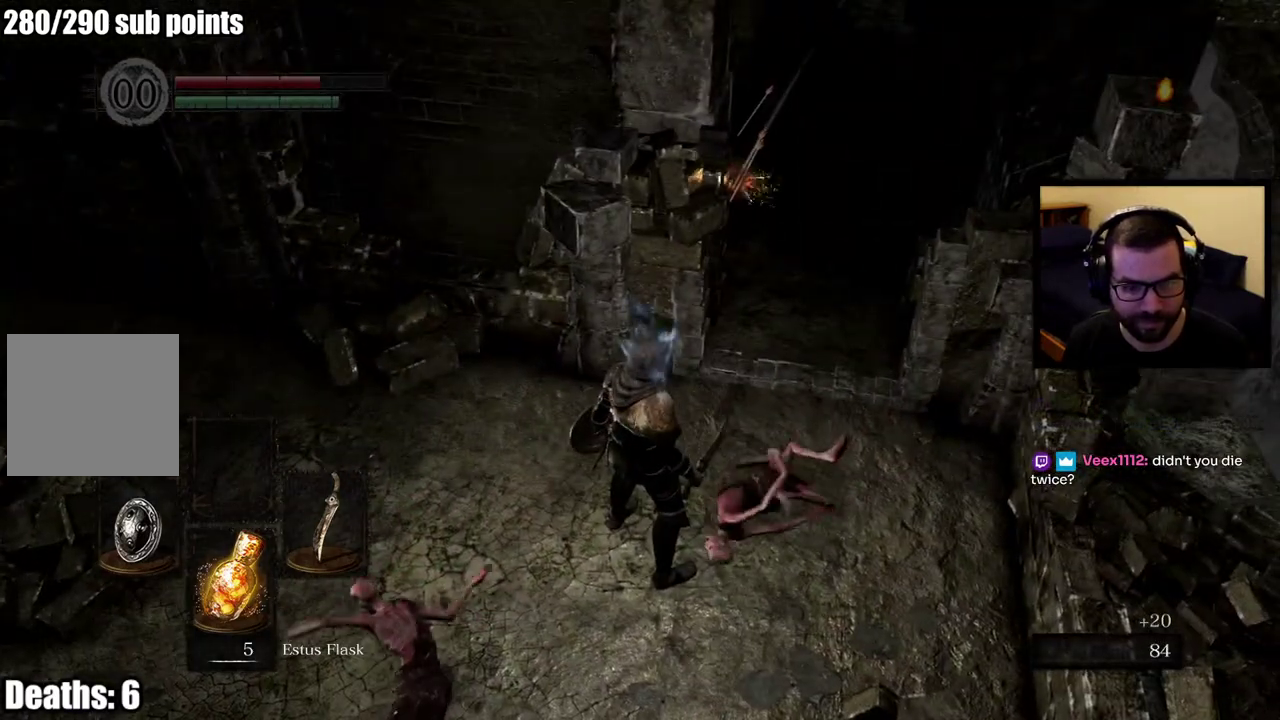
{"buttons": [], "left_stick": "right", "right_stick": "up-right", "events": [[400, "right_stick", "up-right"], [450, "left_stick", "down-right"], [500, "left_stick", "right"]]}
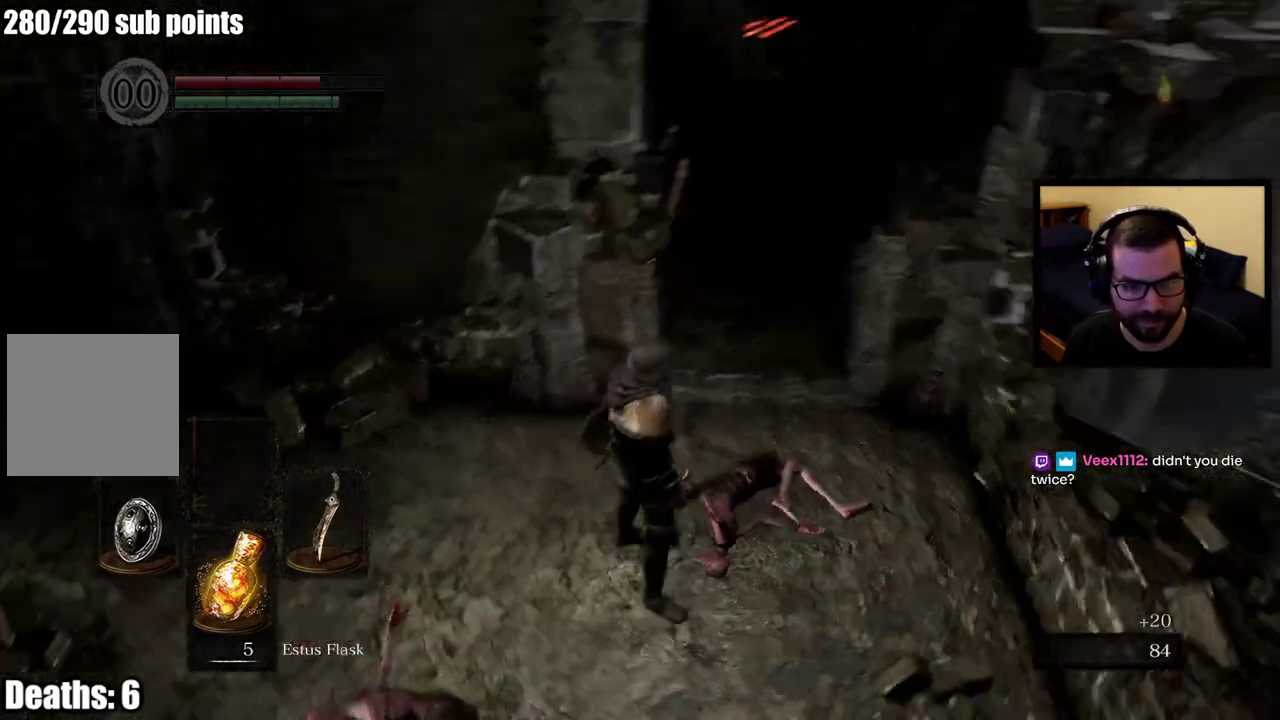
{"buttons": [], "left_stick": "up", "right_stick": "center", "events": [[50, "left_stick", "up-right"], [67, "right_stick", "center"], [100, "left_stick", "up"], [267, "left_stick", "up-left"], [317, "right_stick", "up"], [450, "right_stick", "center"], [500, "left_stick", "up"]]}
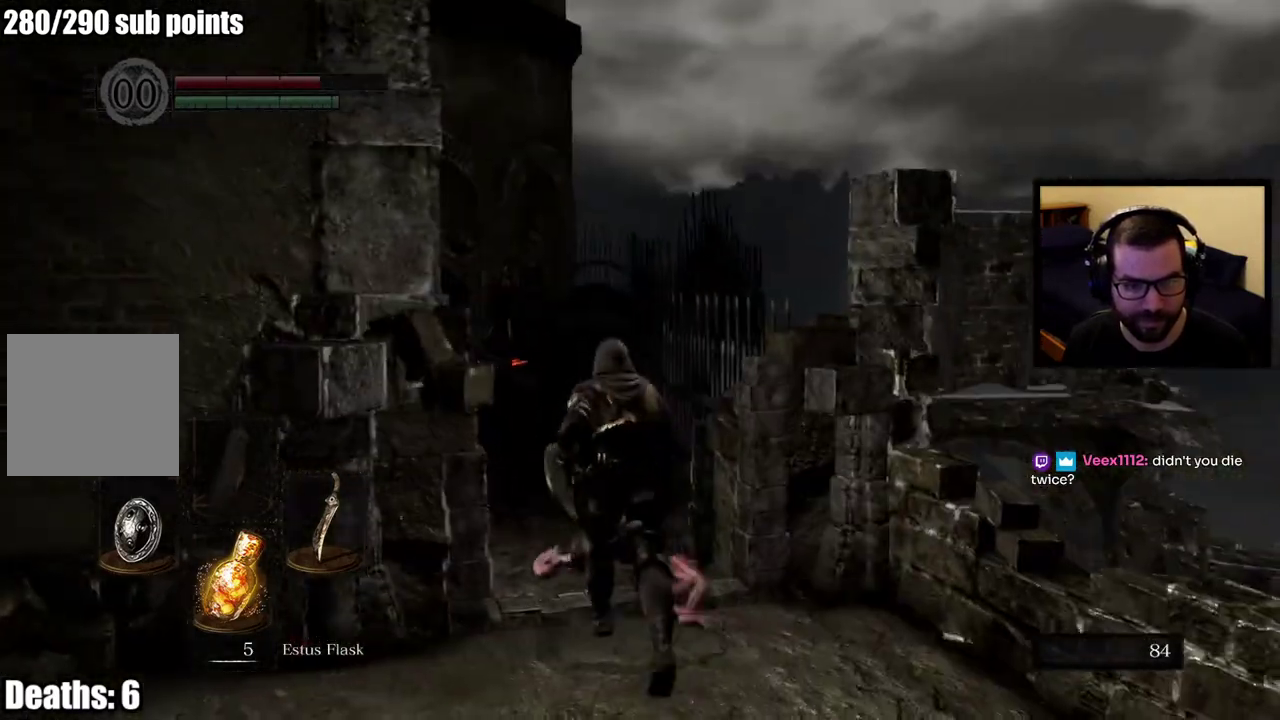
{"buttons": [], "left_stick": "up", "right_stick": "center", "events": []}
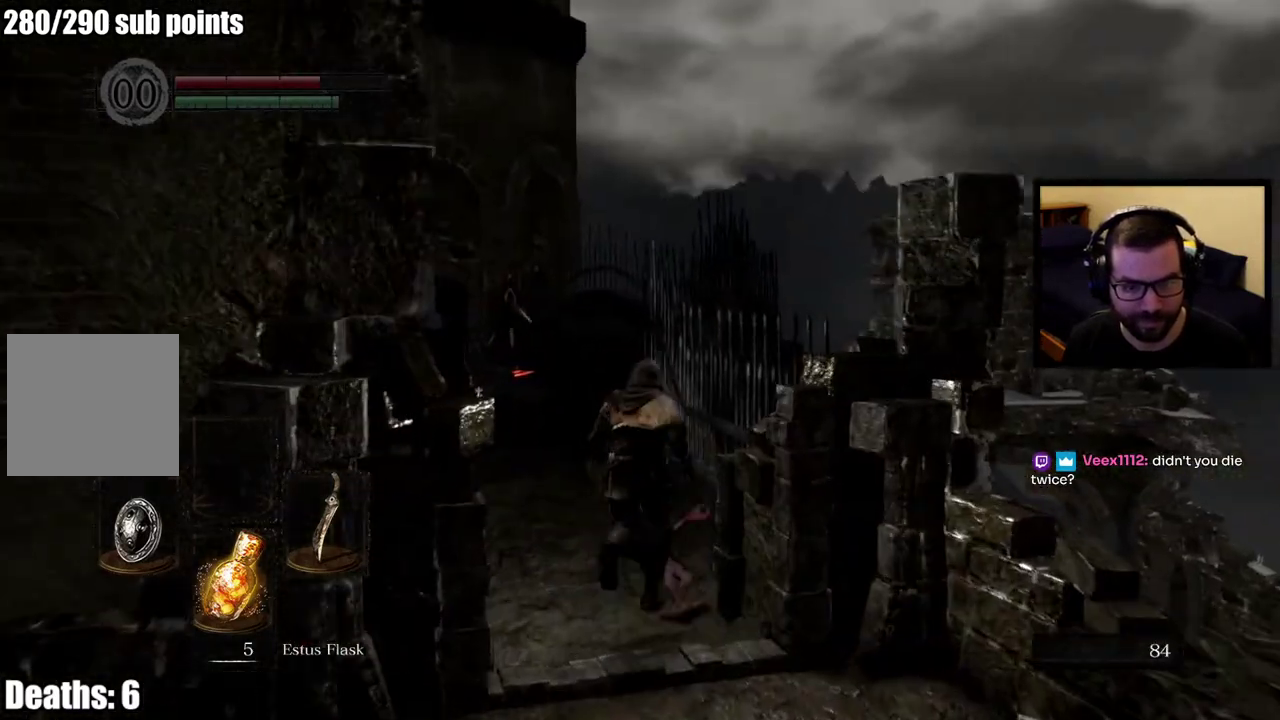
{"buttons": ["L2"], "left_stick": "up-left", "right_stick": "center"}
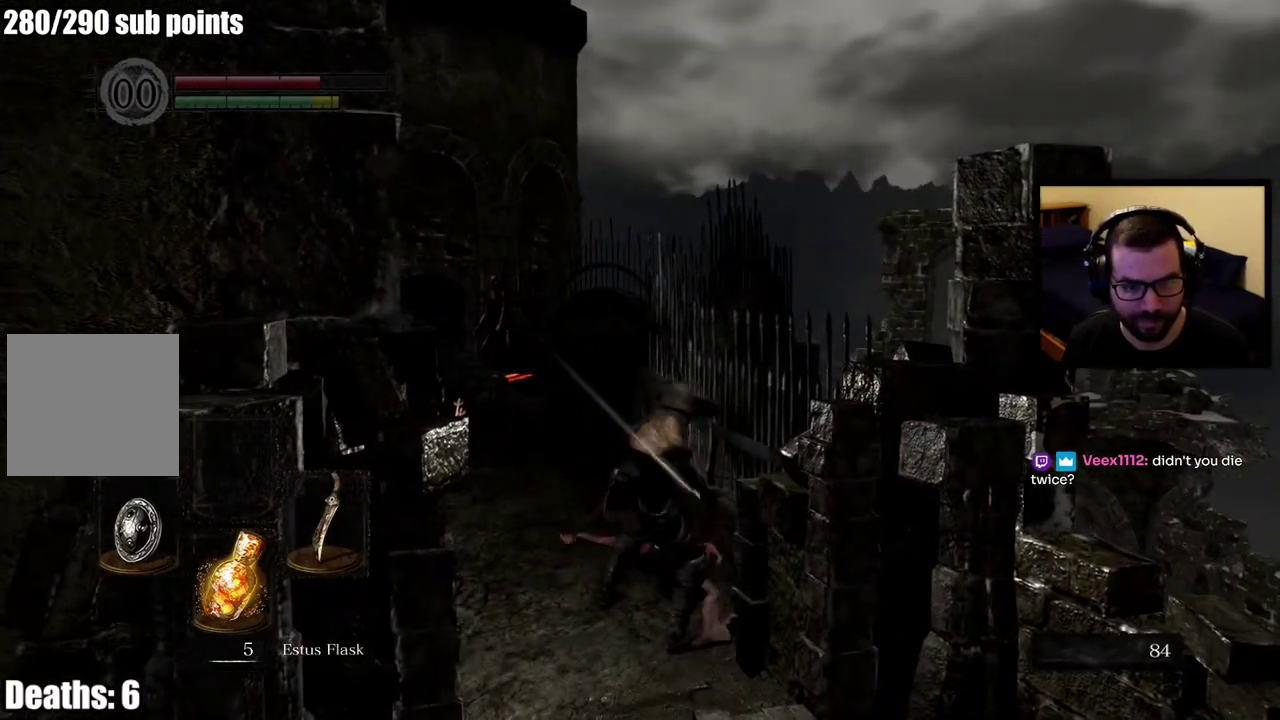
{"buttons": [], "left_stick": "up-left", "right_stick": "center", "events": [[150, "L2", "up"]]}
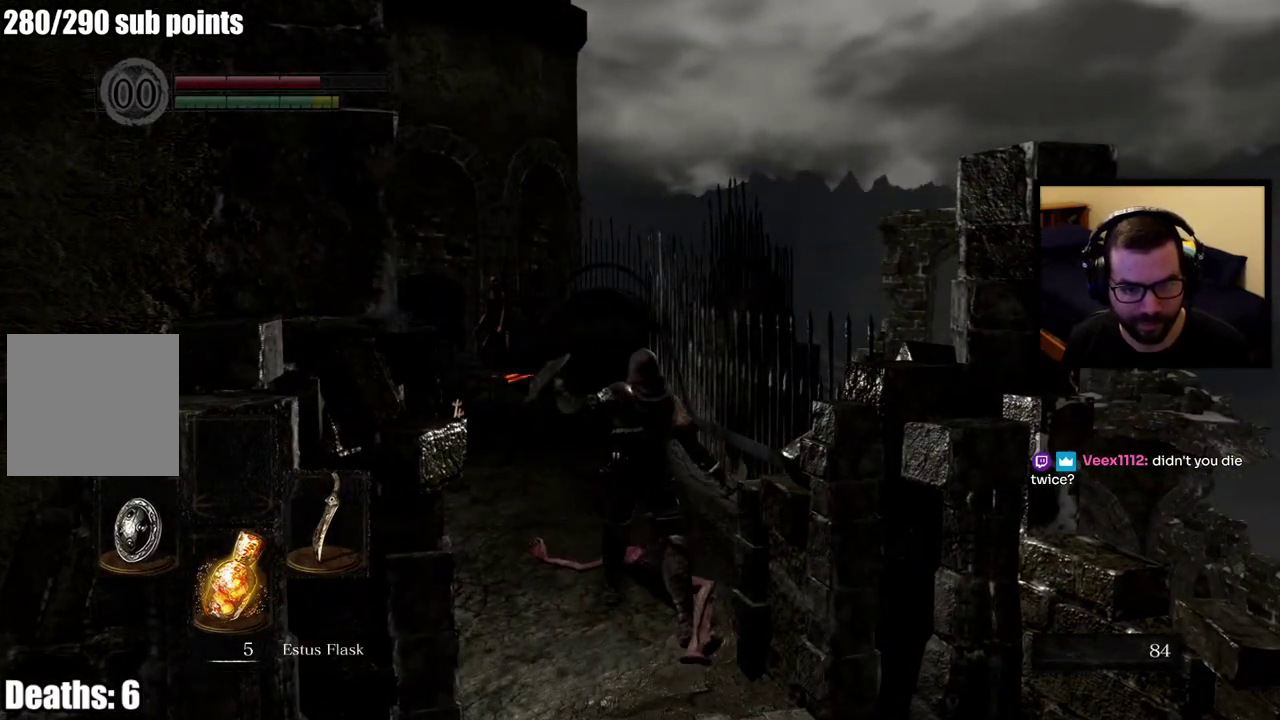
{"buttons": ["CIRCLE"], "left_stick": "up", "right_stick": "center", "events": [[350, "left_stick", "up"], [467, "CIRCLE", "down"]]}
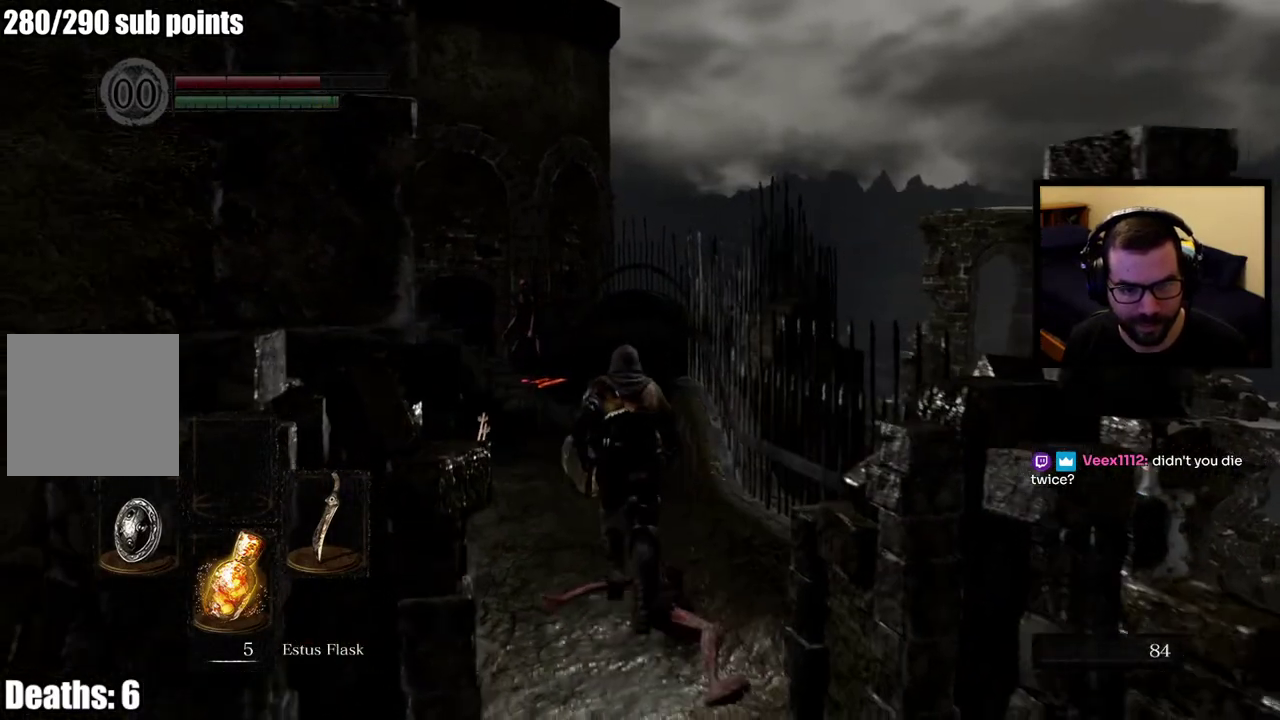
{"buttons": ["CIRCLE"], "left_stick": "up", "right_stick": "center", "events": []}
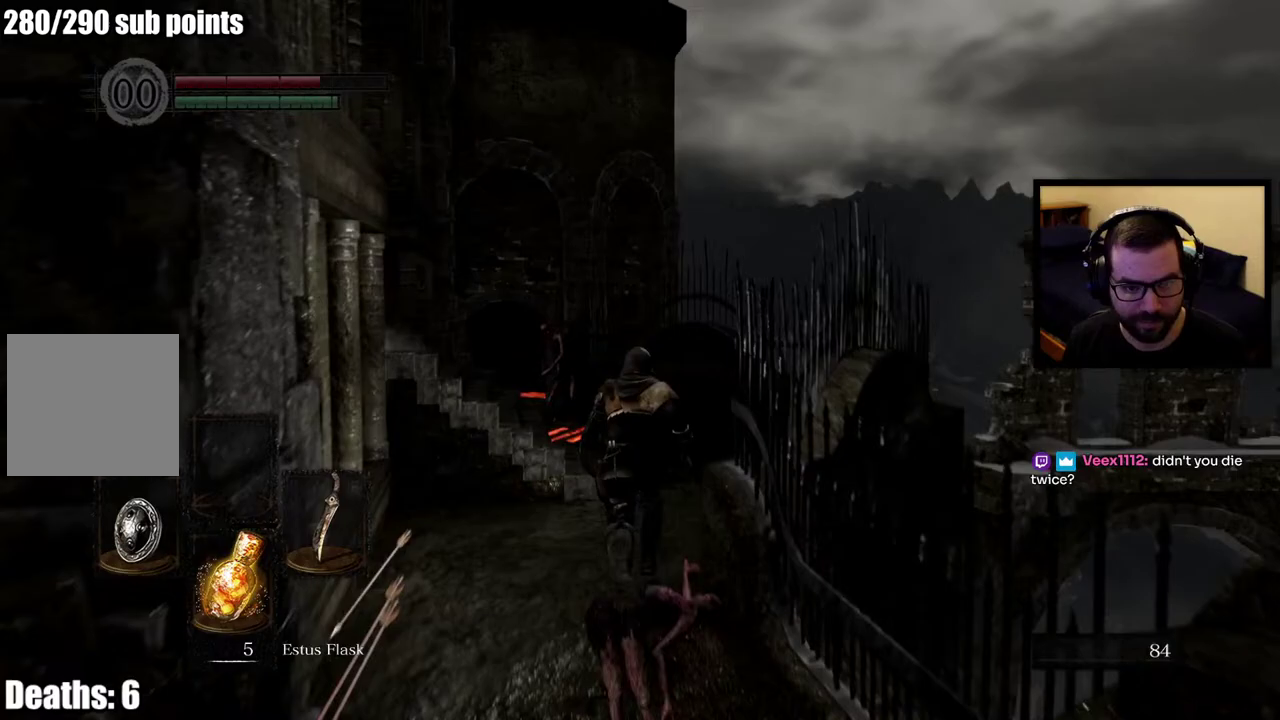
{"buttons": [], "left_stick": "up", "right_stick": "center", "events": [[183, "CIRCLE", "up"], [250, "left_stick", "up-left"], [467, "left_stick", "up"]]}
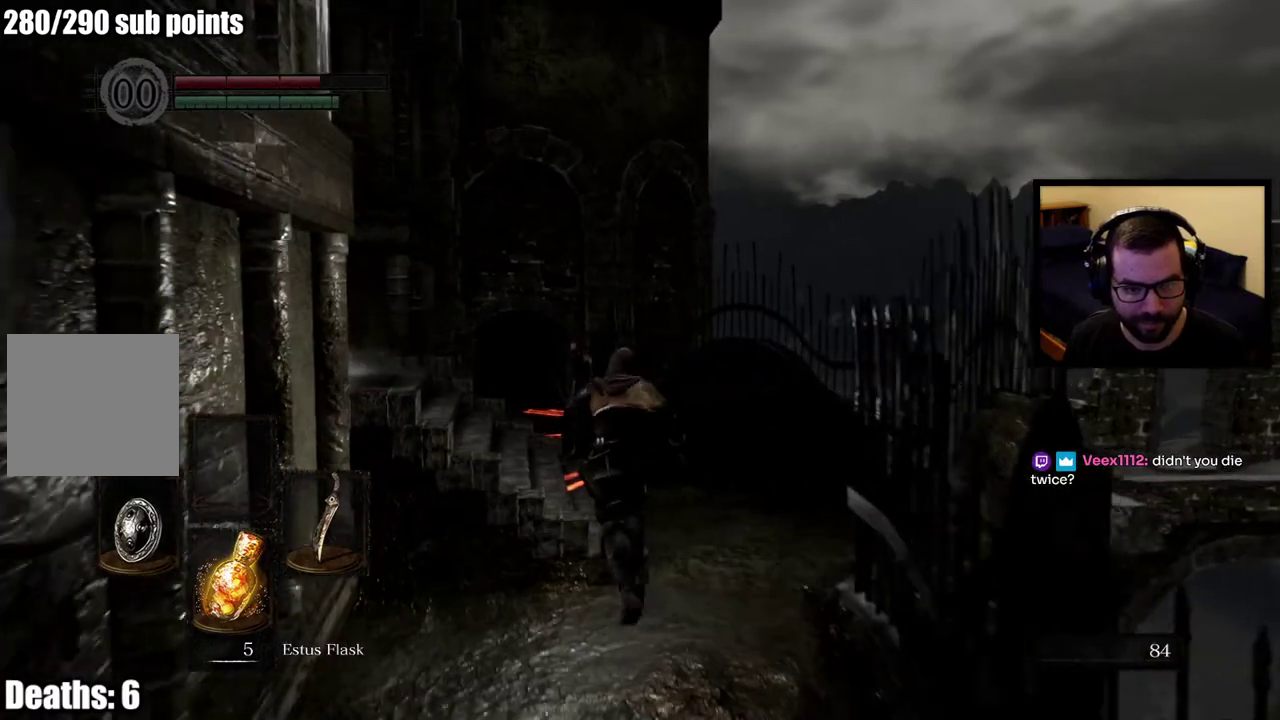
{"buttons": [], "left_stick": "up", "right_stick": "center", "events": [[167, "R3", "down"], [283, "R3", "up"]]}
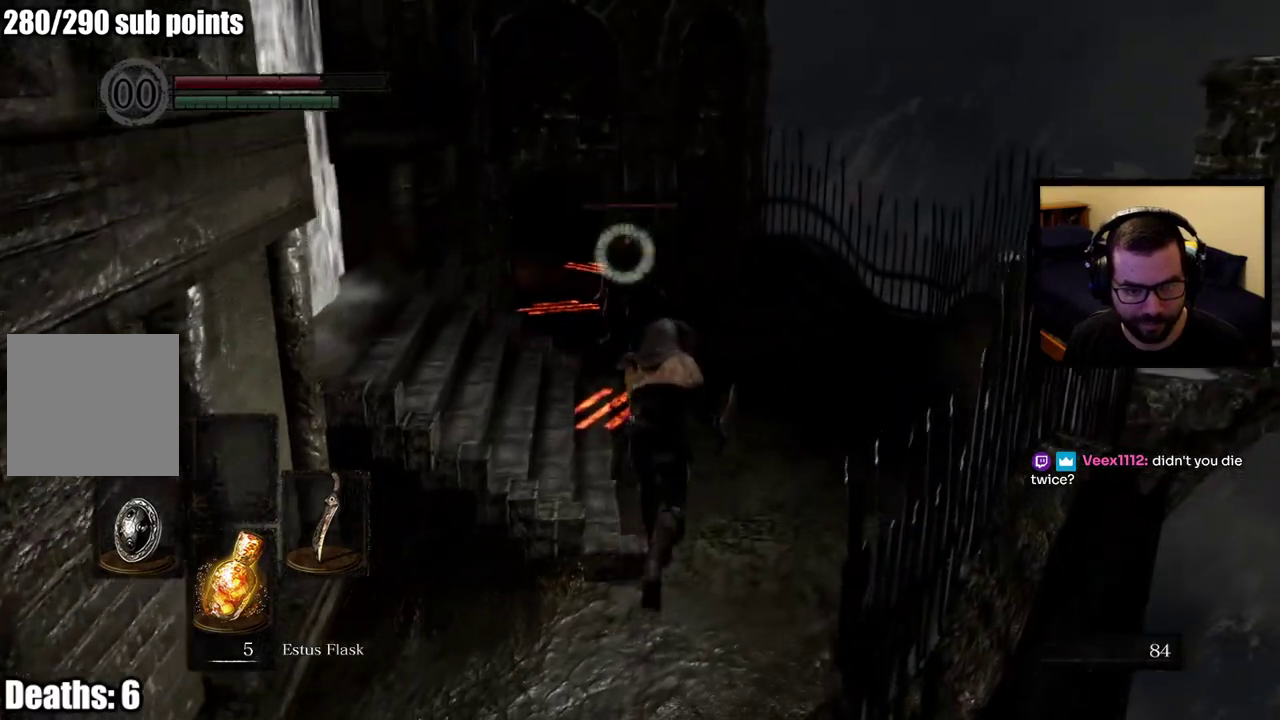
{"buttons": [], "left_stick": "up", "right_stick": "center", "events": []}
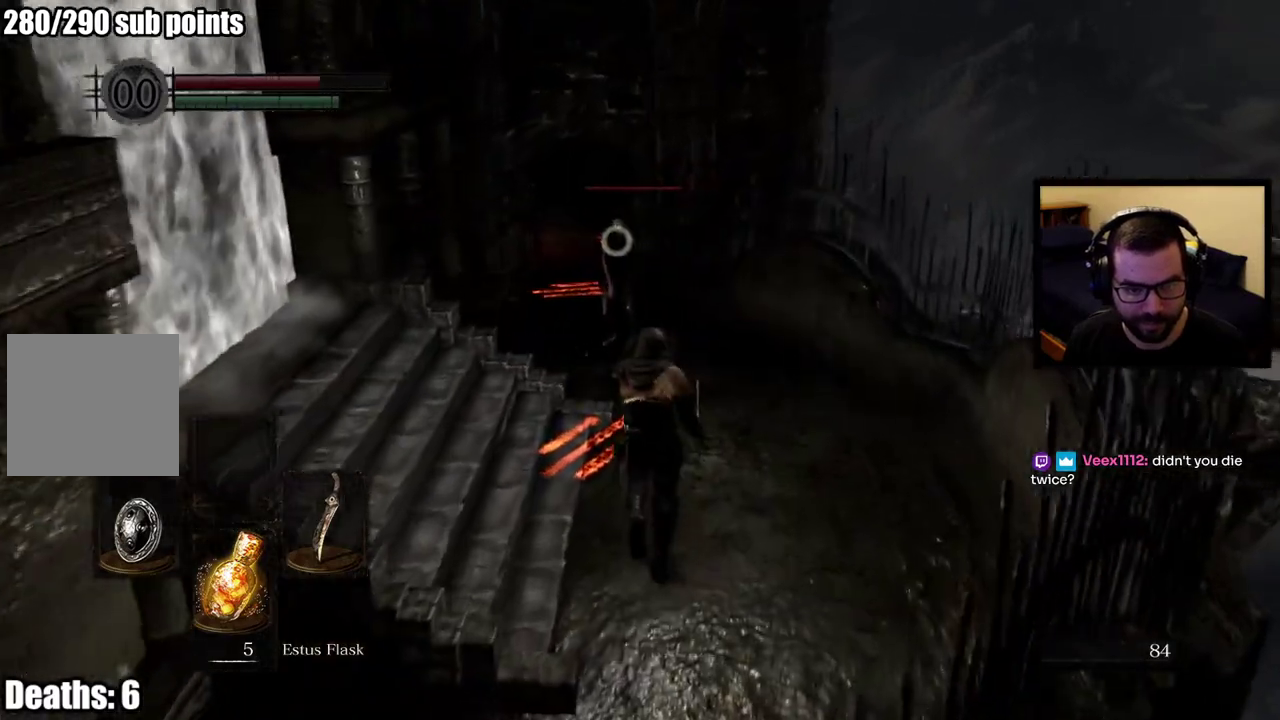
{"buttons": [], "left_stick": "up", "right_stick": "center", "events": [[83, "left_stick", "up-left"], [217, "left_stick", "up"]]}
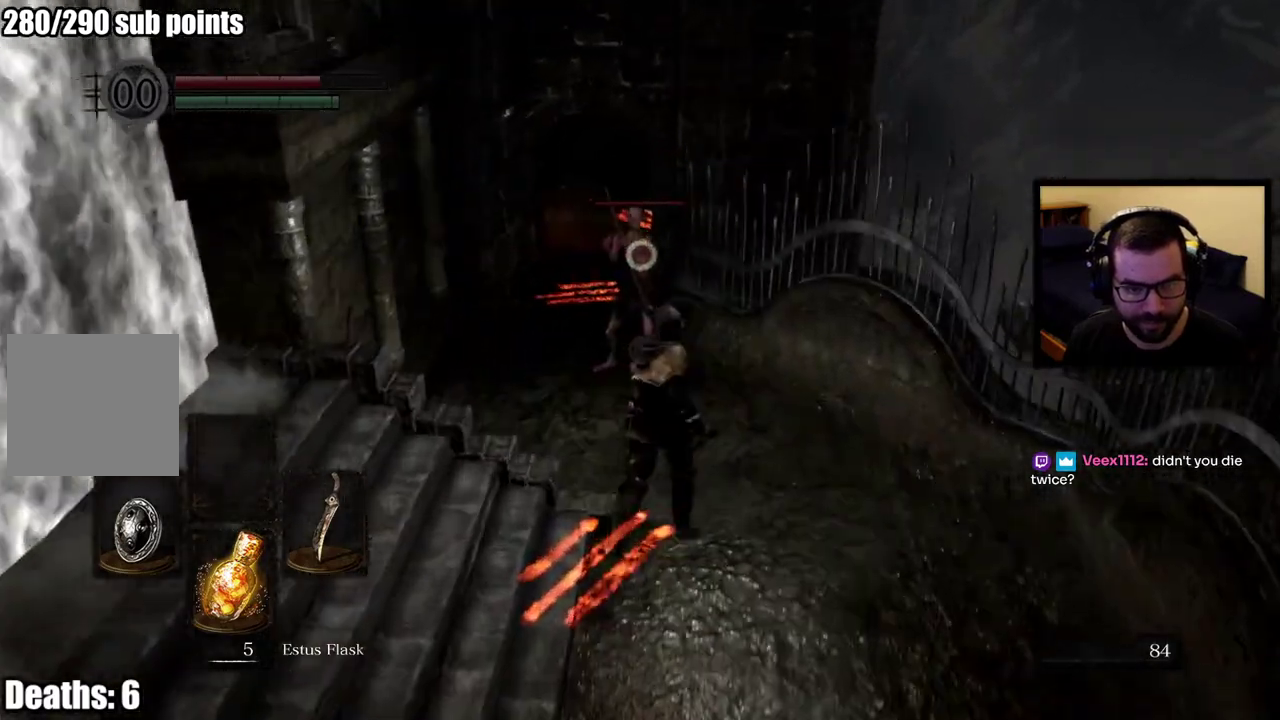
{"buttons": [], "left_stick": "left", "right_stick": "center", "events": [[167, "left_stick", "up-left"], [250, "left_stick", "left"]]}
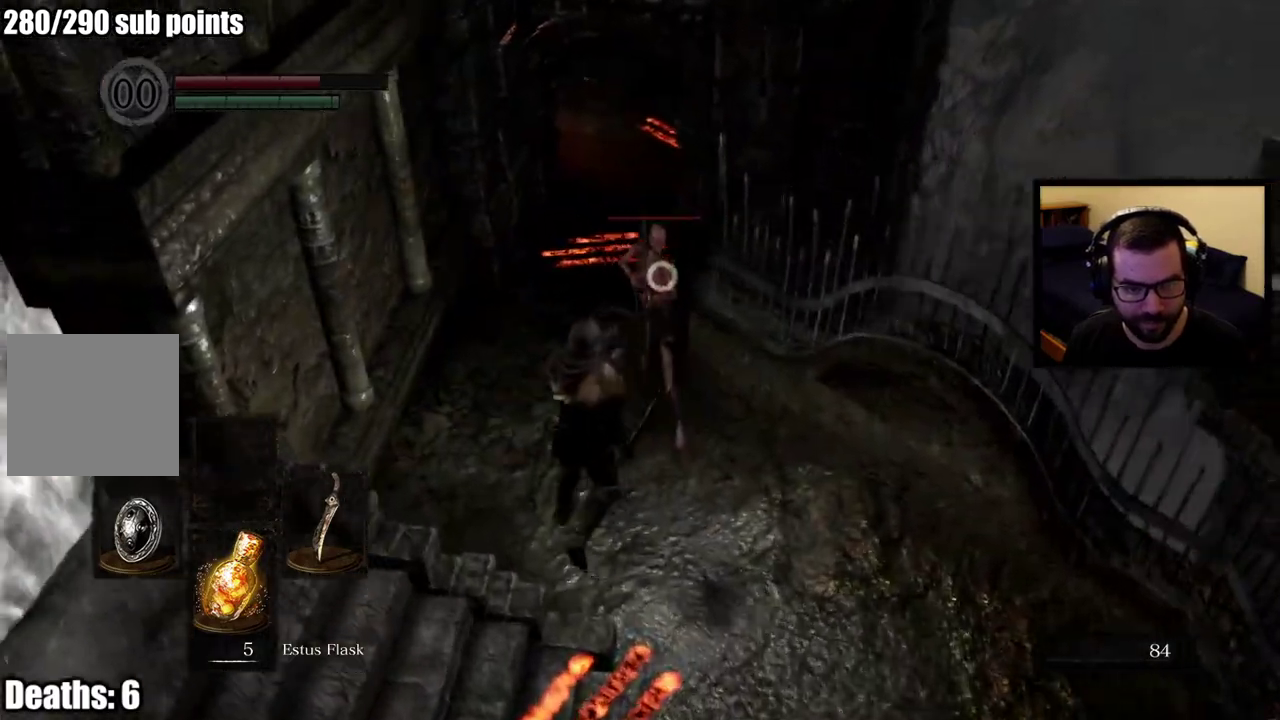
{"buttons": [], "left_stick": "up-left", "right_stick": "center", "events": [[133, "left_stick", "up-left"]]}
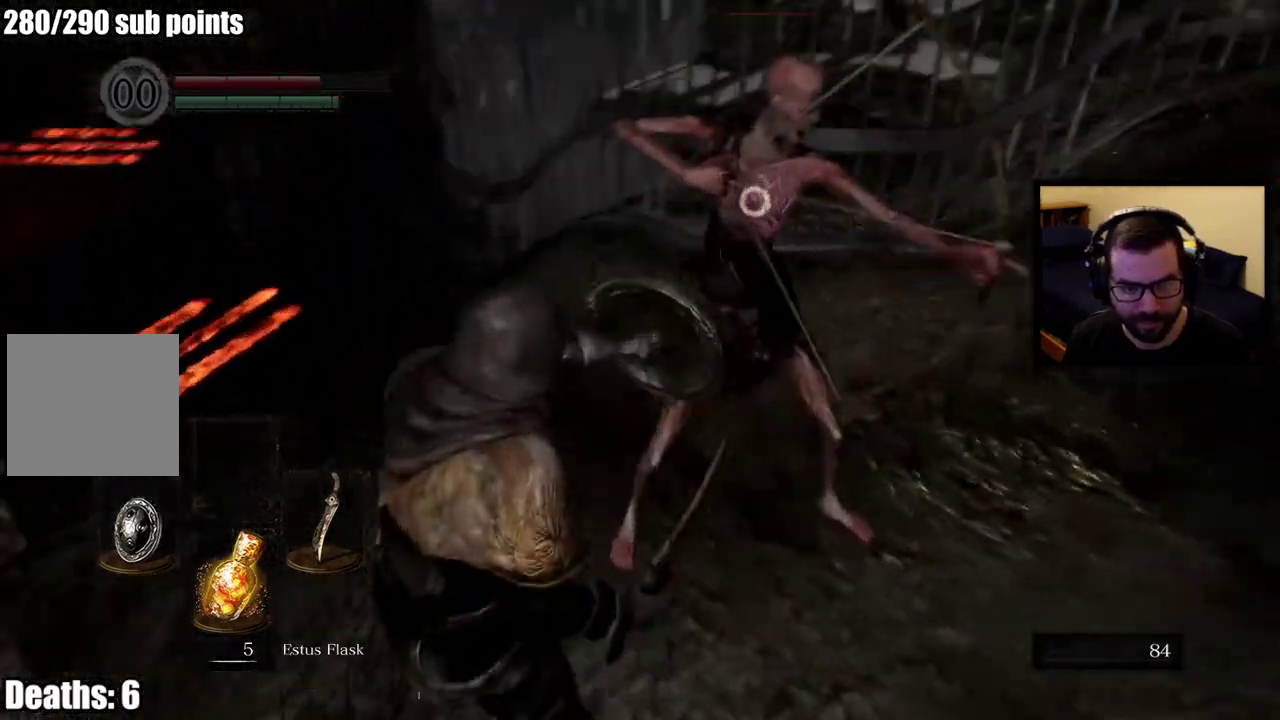
{"buttons": [], "left_stick": "up", "right_stick": "center", "events": [[483, "left_stick", "up"]]}
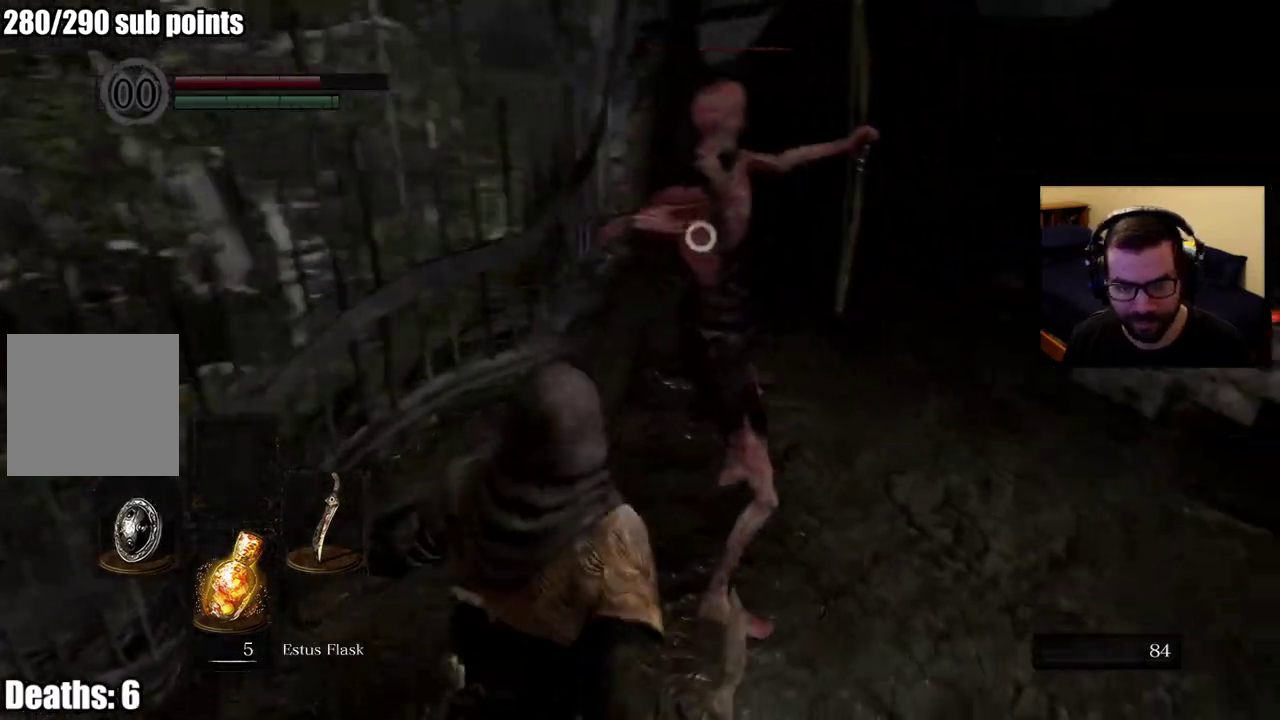
{"buttons": [], "left_stick": "up", "right_stick": "center", "events": []}